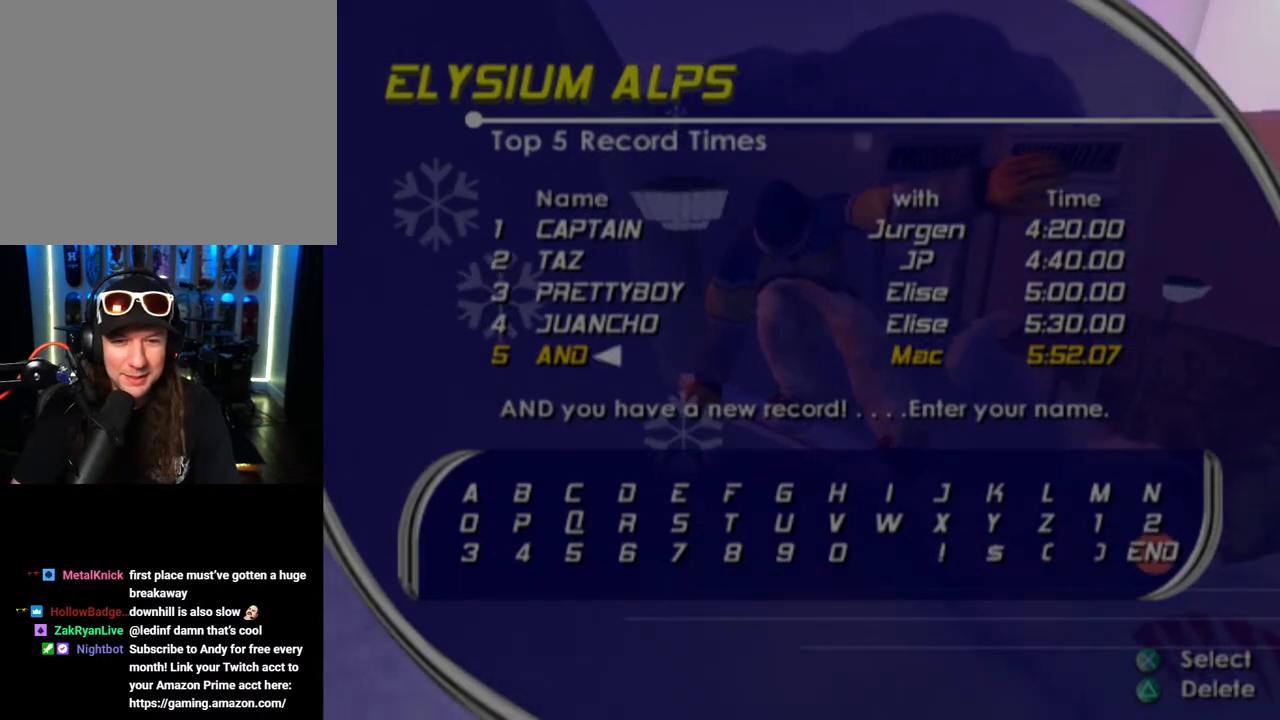
Gameplay with a controller (PlayStation layout); each line is a JSON object with the inputs held at the frame after it. "events" lists button and stick changes between this image and that frame as [ms after this image, input, new state], when the widget could be followed in between.
{"buttons": [], "left_stick": "center", "right_stick": "center", "events": [[350, "DPAD_DOWN", "down"], [500, "DPAD_DOWN", "up"]]}
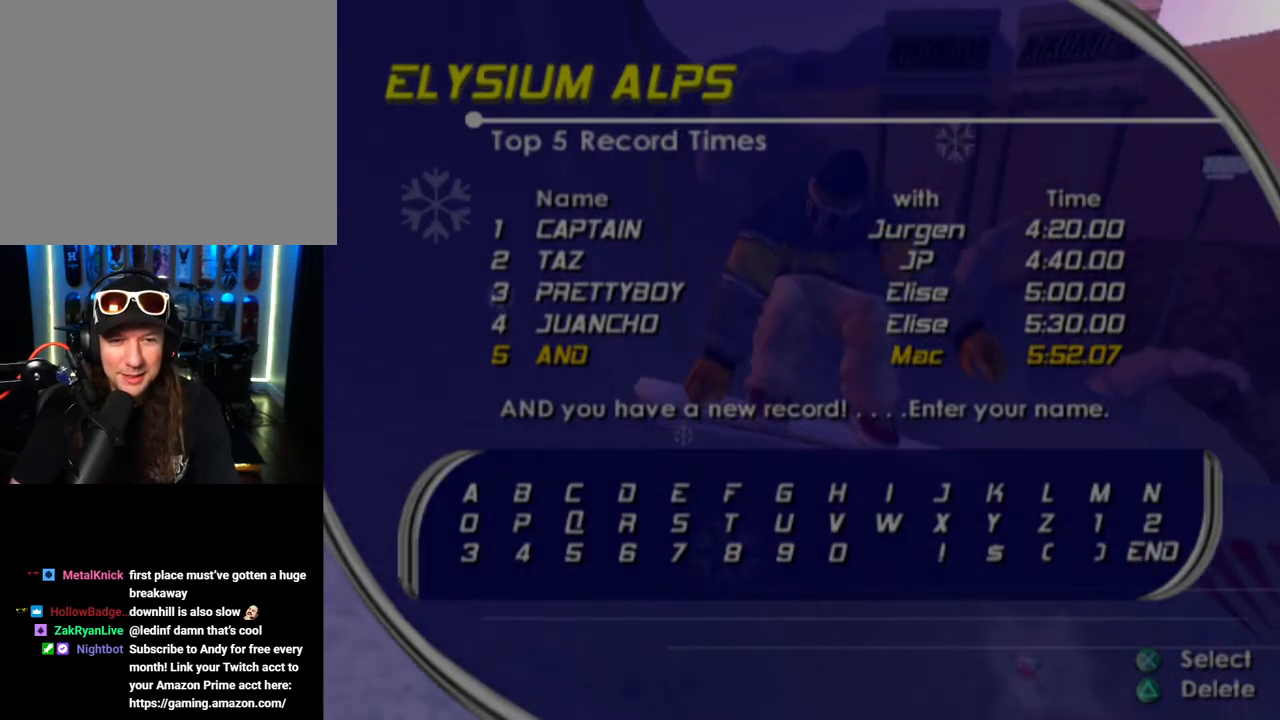
{"buttons": [], "left_stick": "center", "right_stick": "center", "events": []}
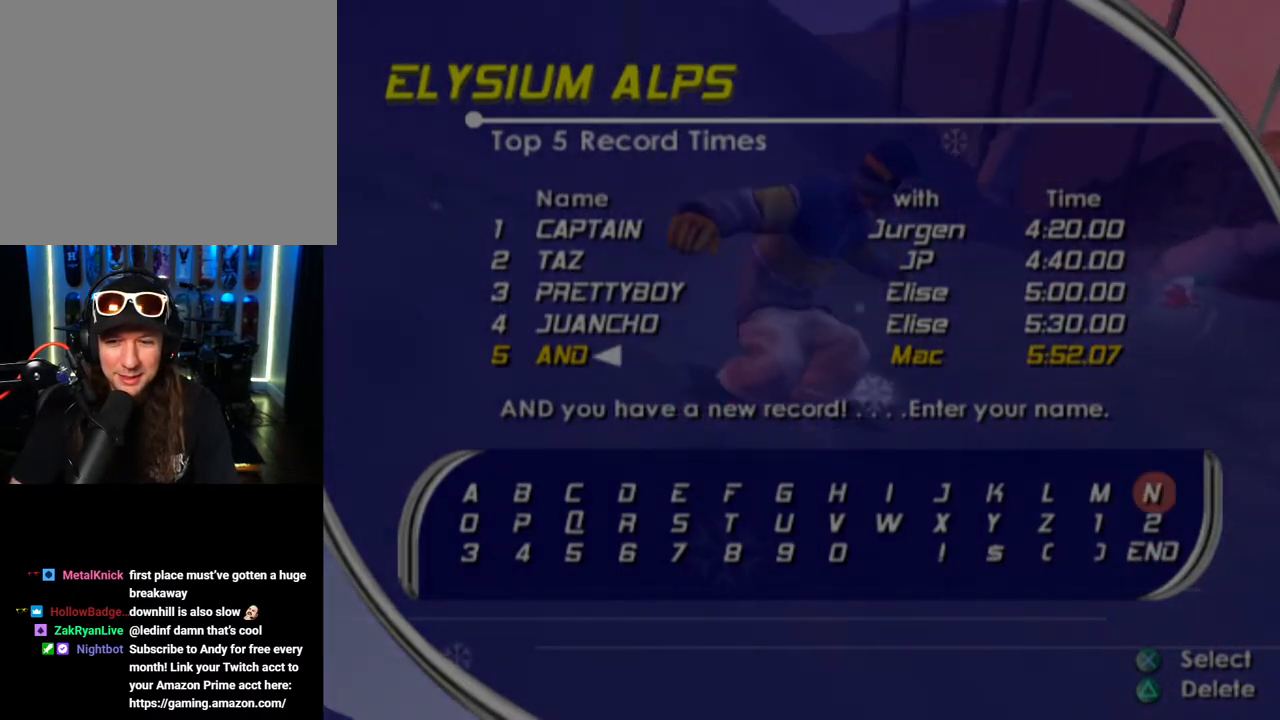
{"buttons": [], "left_stick": "center", "right_stick": "center", "events": [[367, "DPAD_DOWN", "down"], [483, "DPAD_DOWN", "up"]]}
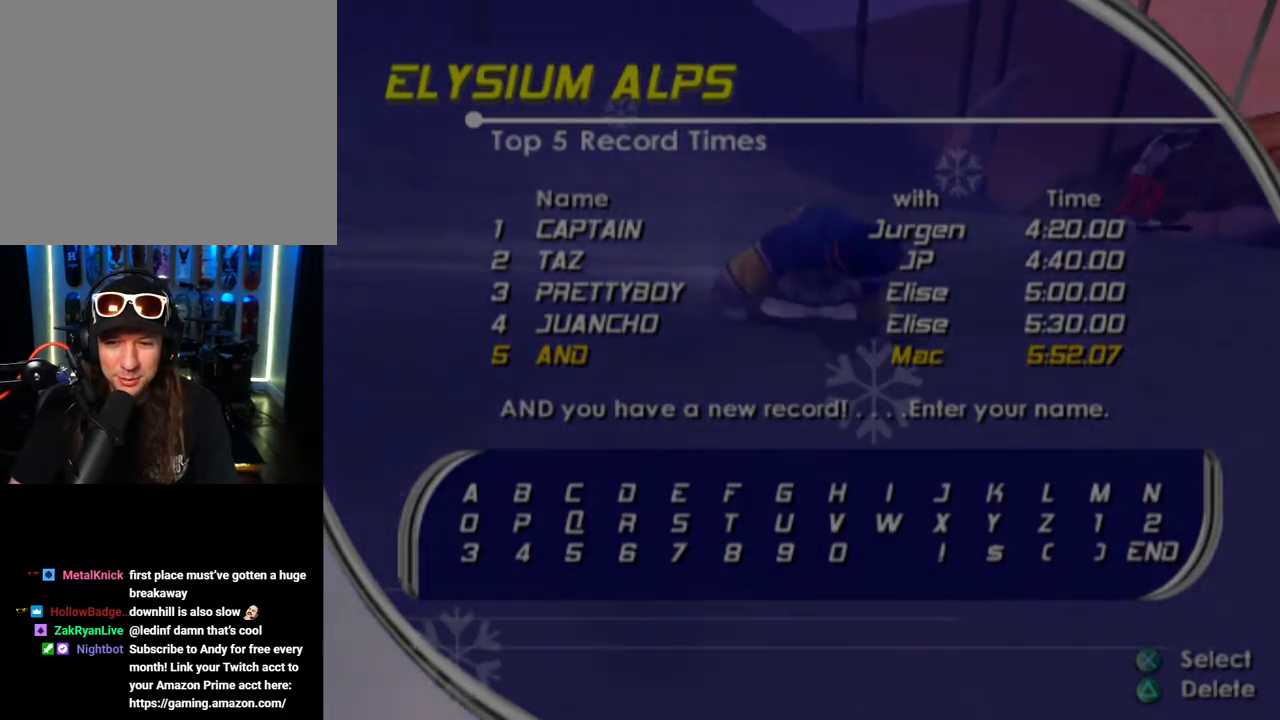
{"buttons": [], "left_stick": "center", "right_stick": "center", "events": [[67, "DPAD_DOWN", "down"], [183, "DPAD_DOWN", "up"]]}
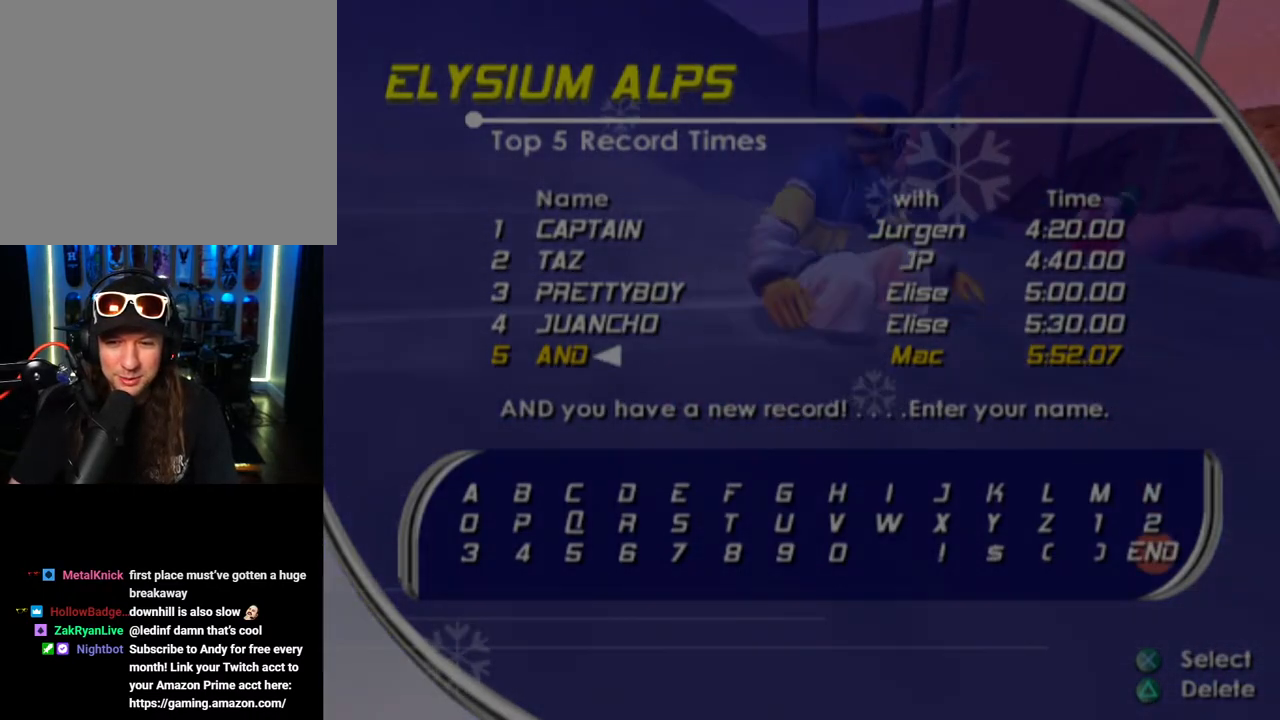
{"buttons": [], "left_stick": "center", "right_stick": "center", "events": [[133, "CROSS", "down"], [233, "CROSS", "up"]]}
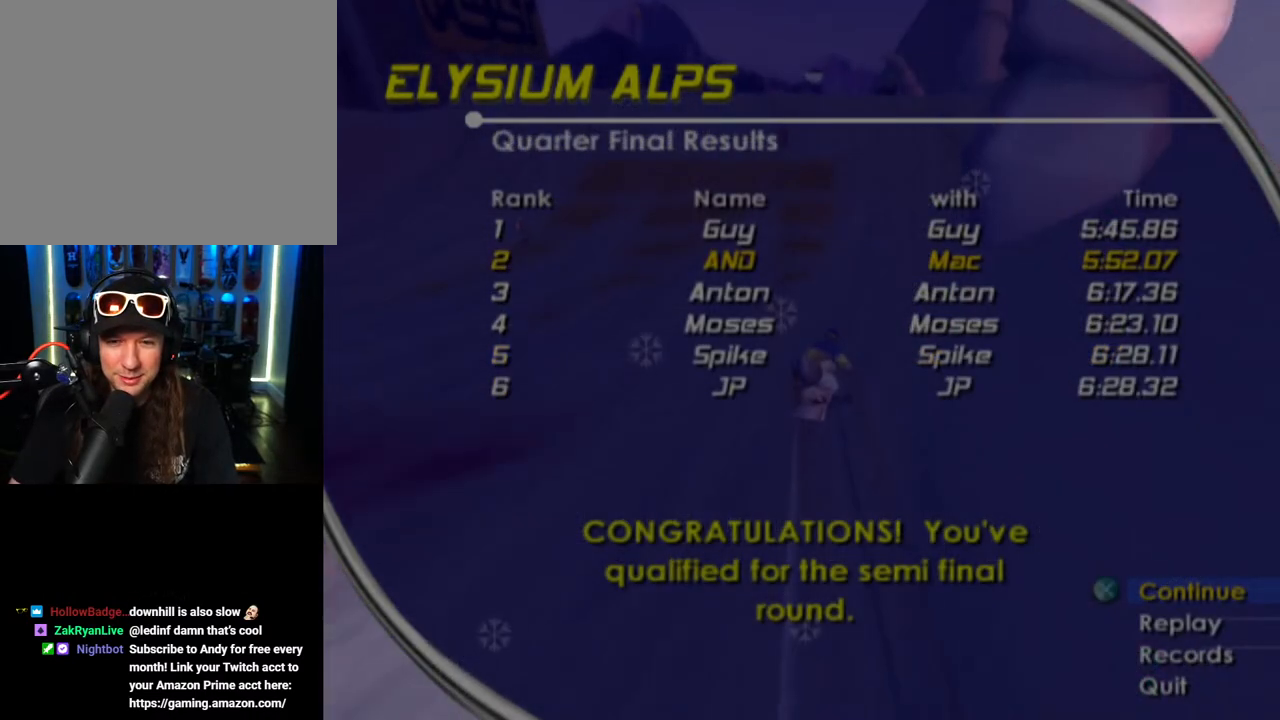
{"buttons": [], "left_stick": "center", "right_stick": "center", "events": []}
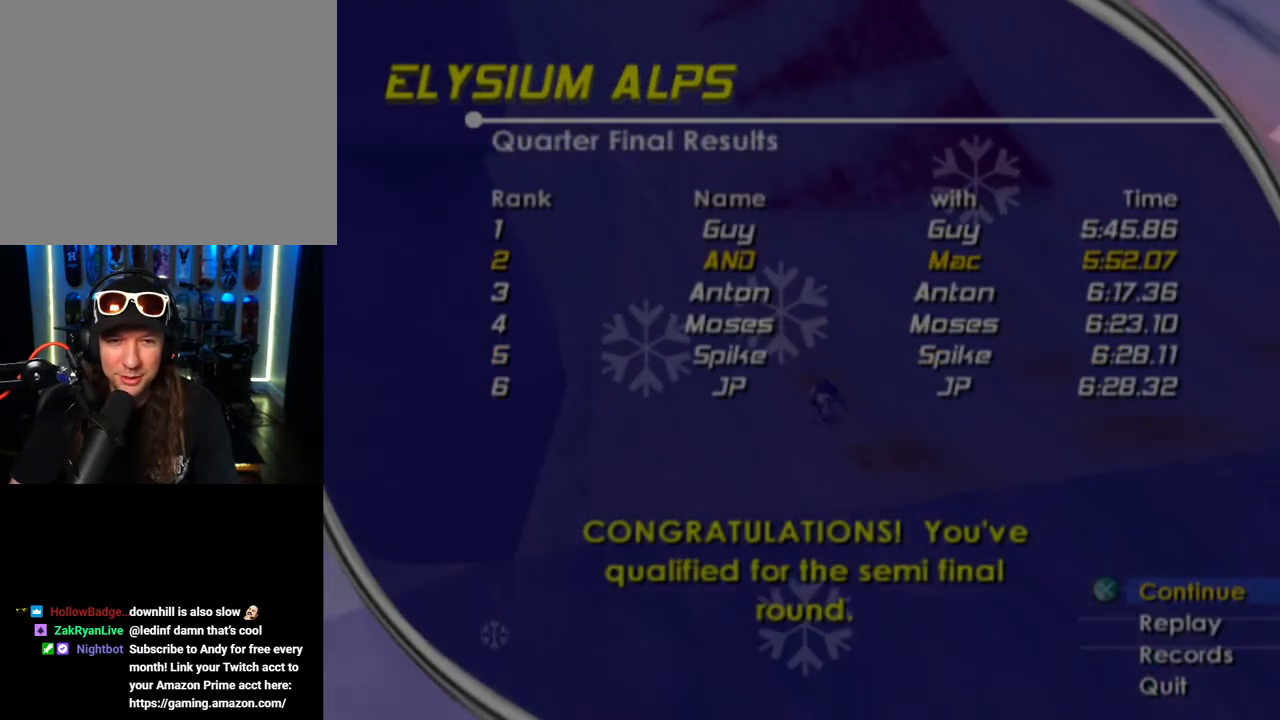
{"buttons": [], "left_stick": "center", "right_stick": "center", "events": []}
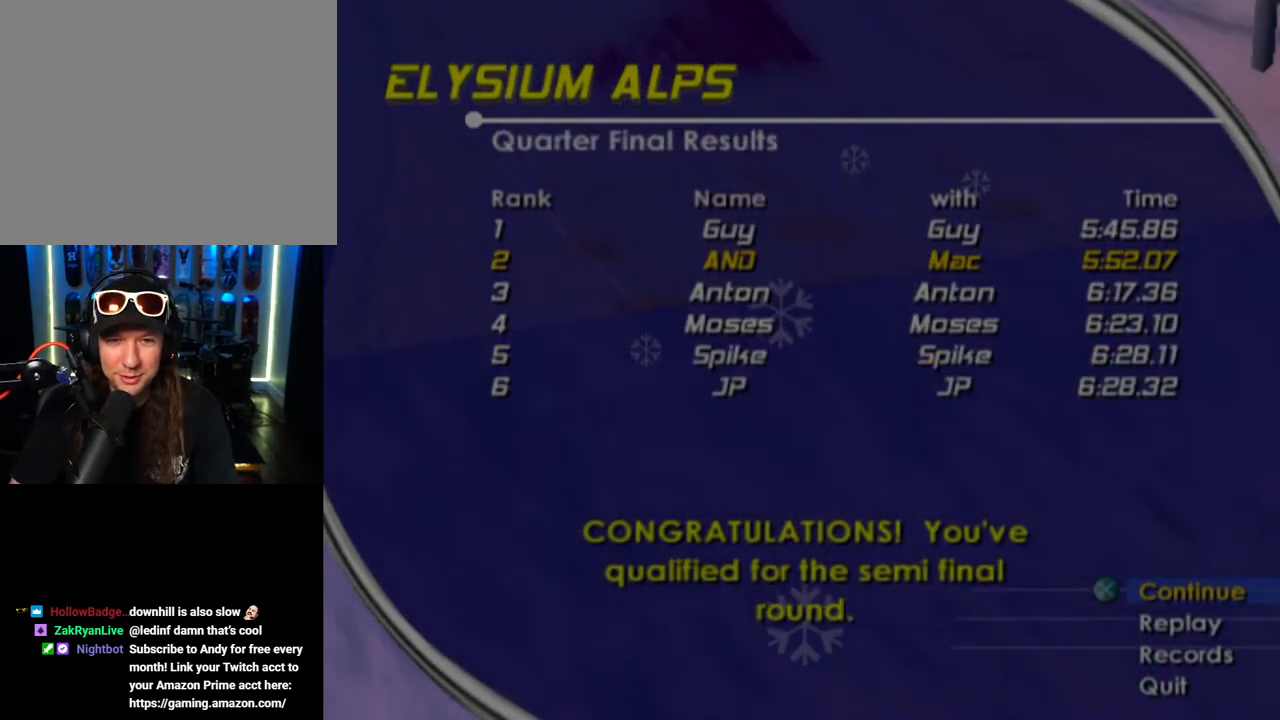
{"buttons": [], "left_stick": "center", "right_stick": "center", "events": []}
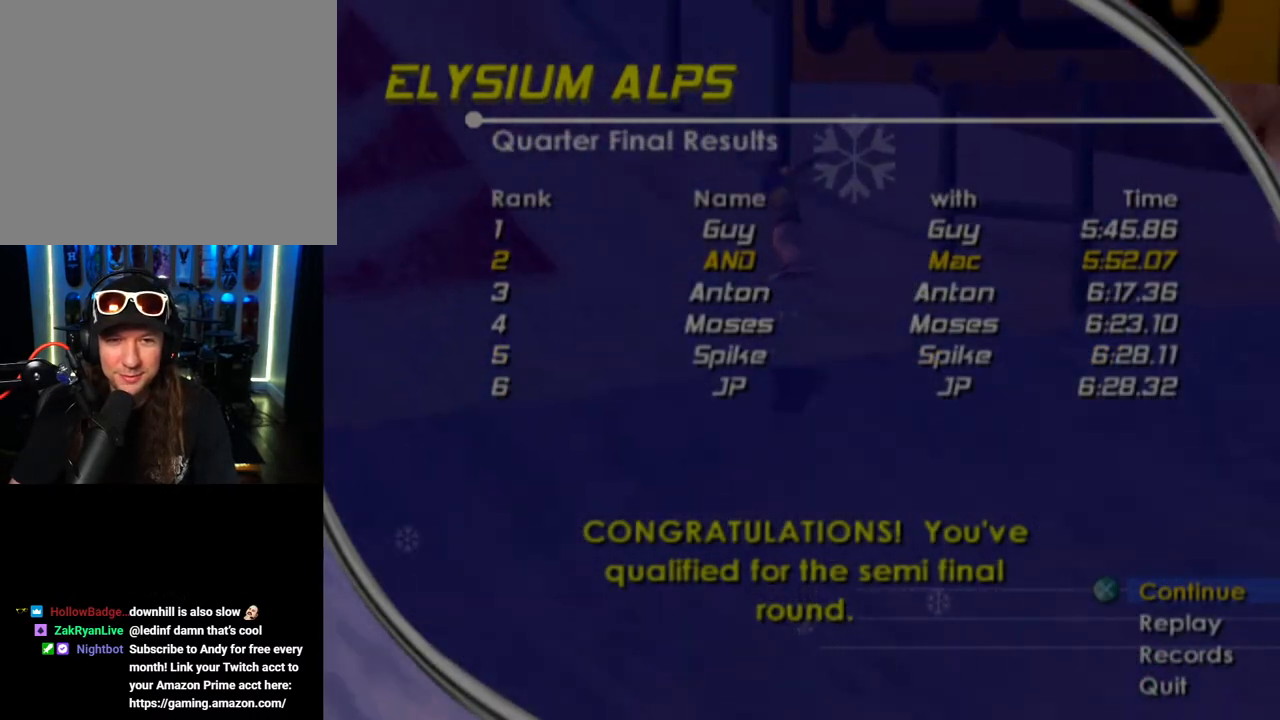
{"buttons": [], "left_stick": "center", "right_stick": "center", "events": []}
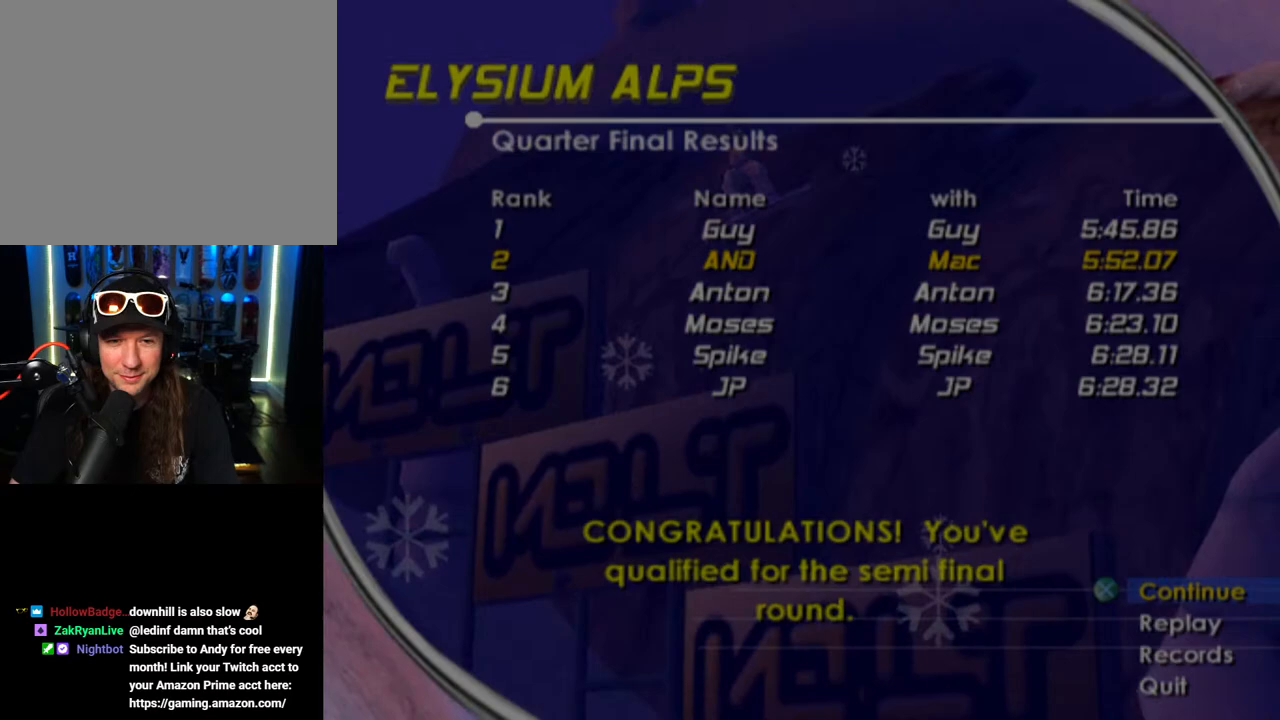
{"buttons": [], "left_stick": "center", "right_stick": "center", "events": []}
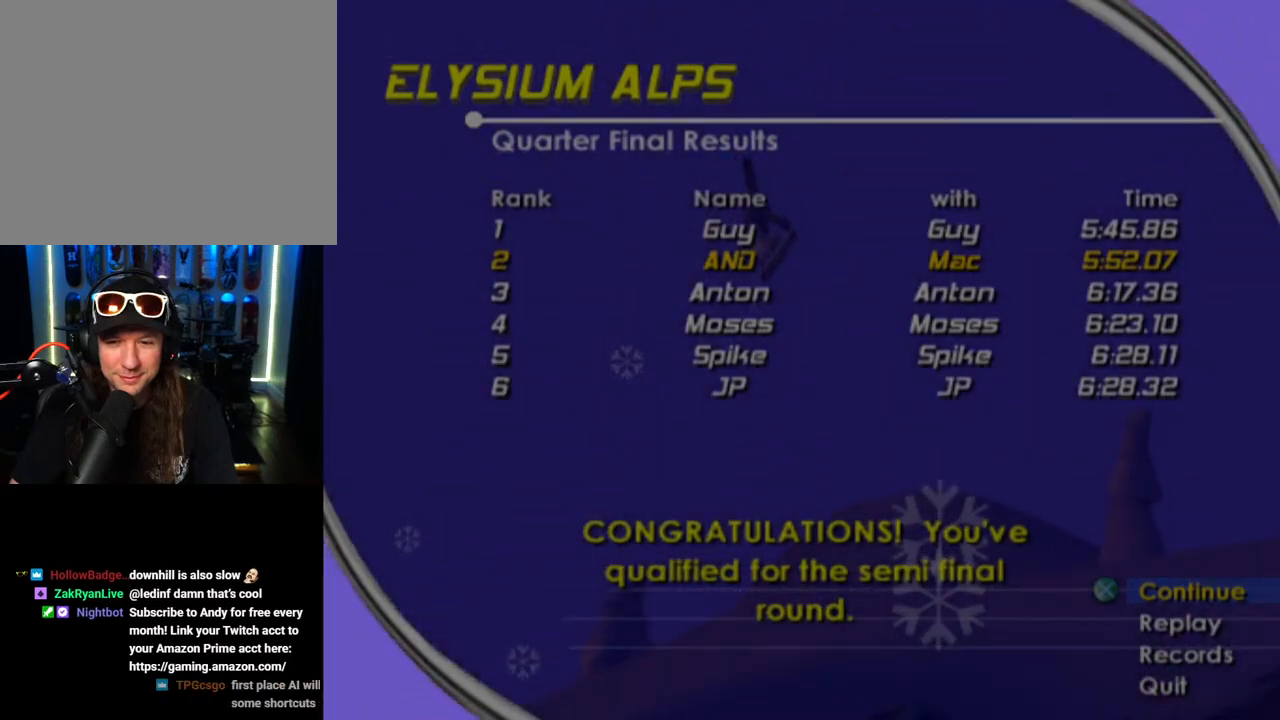
{"buttons": ["CROSS"], "left_stick": "center", "right_stick": "center", "events": [[400, "CROSS", "down"]]}
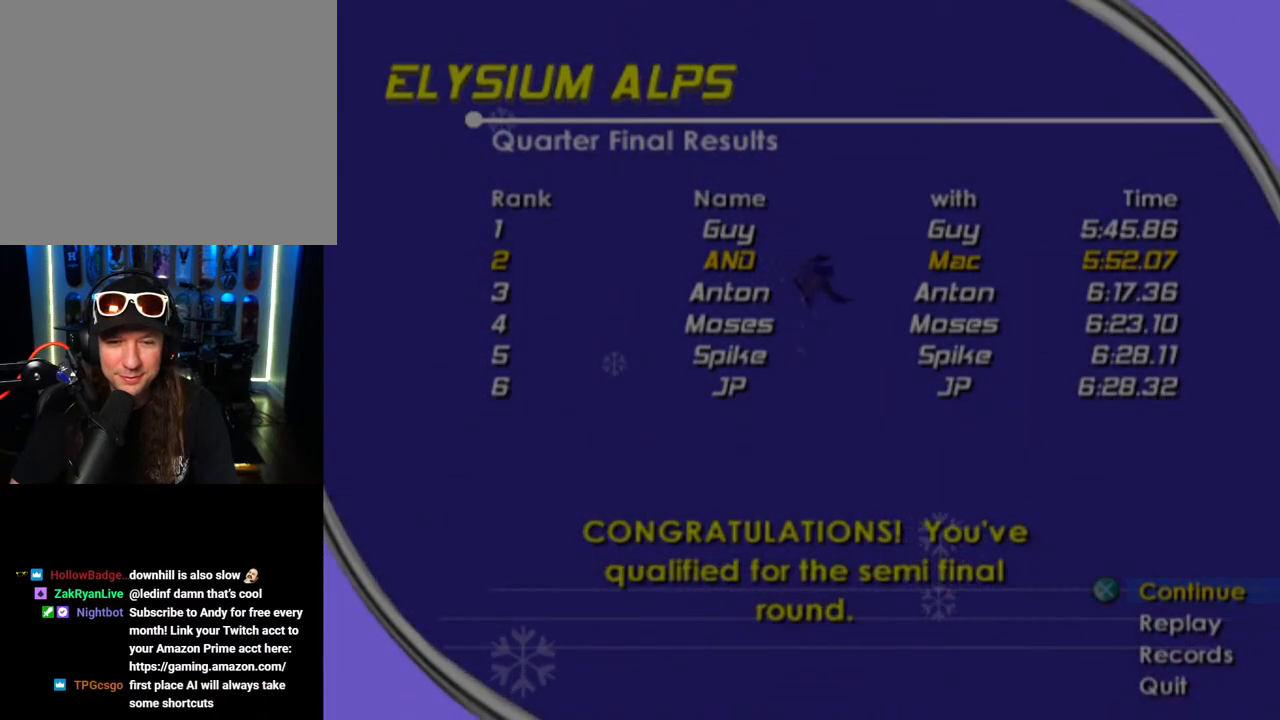
{"buttons": [], "left_stick": "center", "right_stick": "center", "events": [[17, "CROSS", "up"]]}